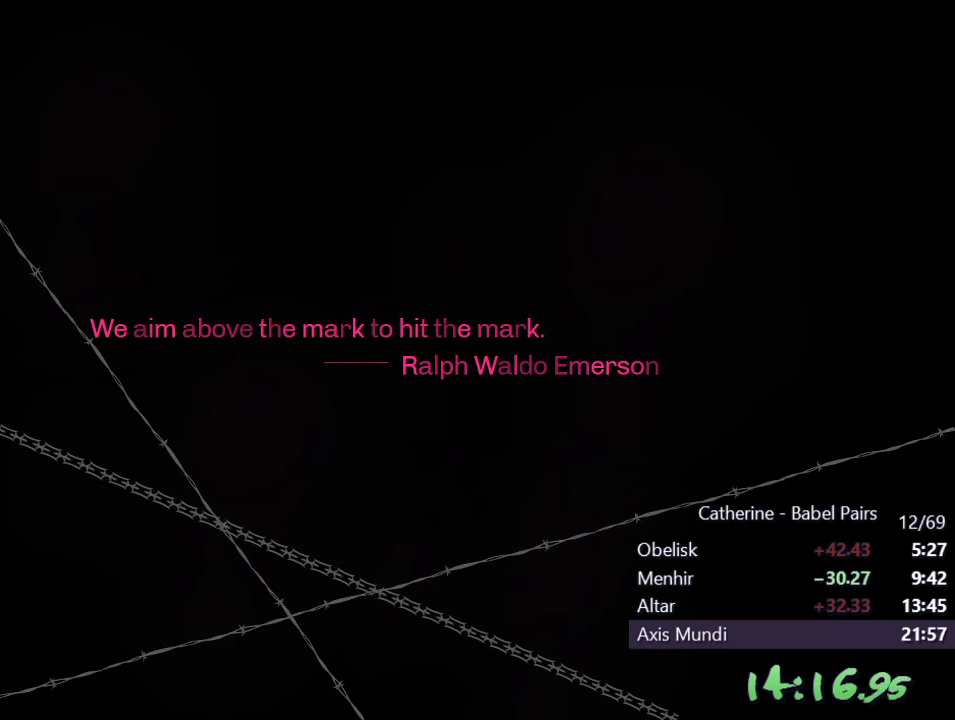
Gameplay with a controller (PlayStation layout); each line is a JSON object with the inputs held at the frame after it. "events" lists button and stick changes between this image and that frame as [ms after this image, input, new state], when the widget could be followed in between.
{"buttons": [], "left_stick": "up", "right_stick": "down"}
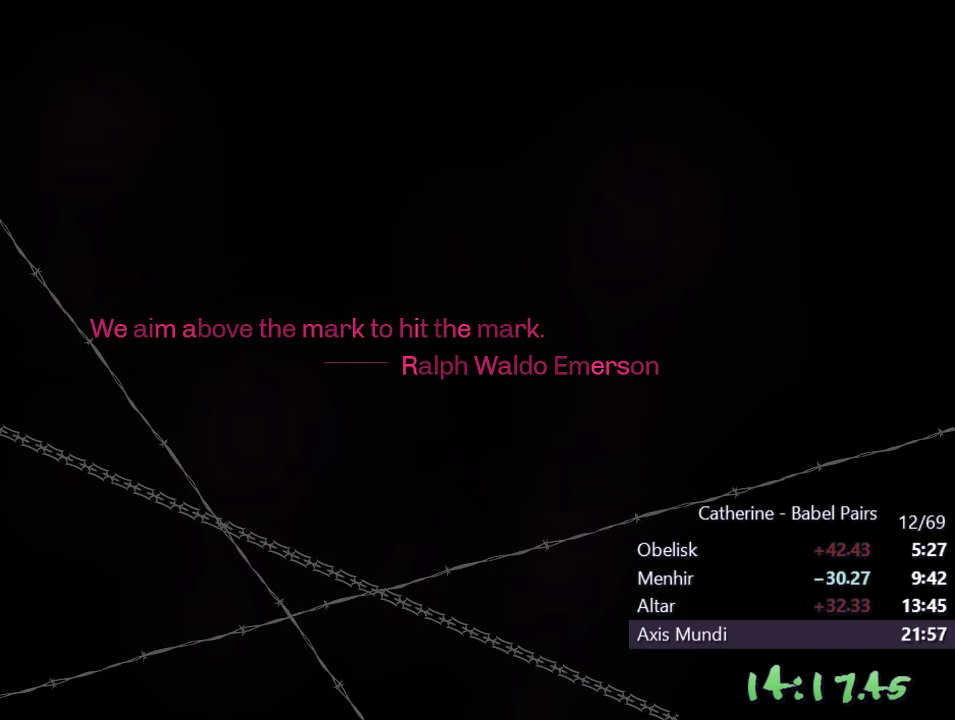
{"buttons": [], "left_stick": "down", "right_stick": "center", "events": [[83, "left_stick", "down"], [83, "right_stick", "up"], [283, "left_stick", "up"], [300, "right_stick", "down"], [467, "left_stick", "down"], [500, "right_stick", "center"]]}
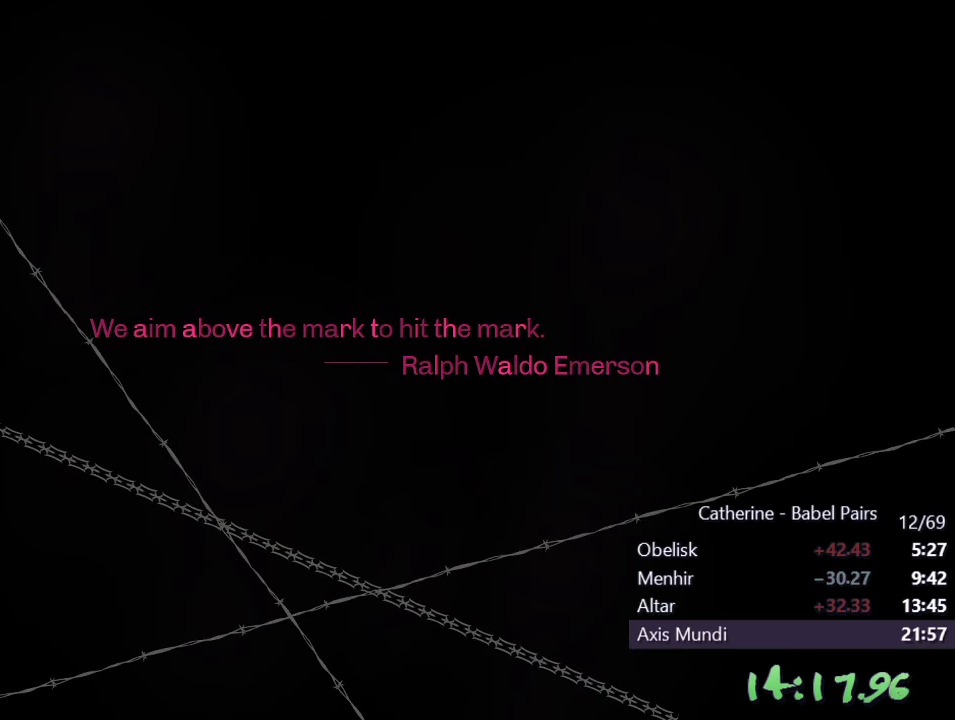
{"buttons": [], "left_stick": "down", "right_stick": "up", "events": [[33, "right_stick", "up"], [133, "right_stick", "down"], [150, "left_stick", "up"], [233, "left_stick", "down"], [233, "right_stick", "up"], [333, "right_stick", "down"], [350, "left_stick", "up-right"], [433, "left_stick", "down"], [433, "right_stick", "up"]]}
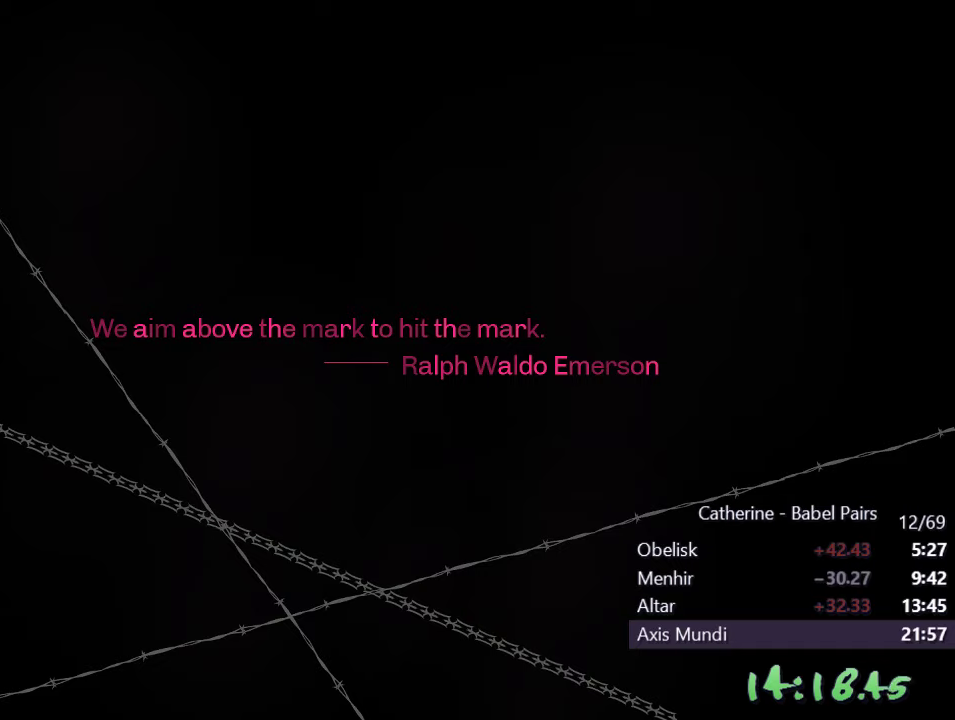
{"buttons": [], "left_stick": "down", "right_stick": "up", "events": [[134, "left_stick", "up"], [150, "right_stick", "down"], [317, "left_stick", "down"], [350, "right_stick", "up"]]}
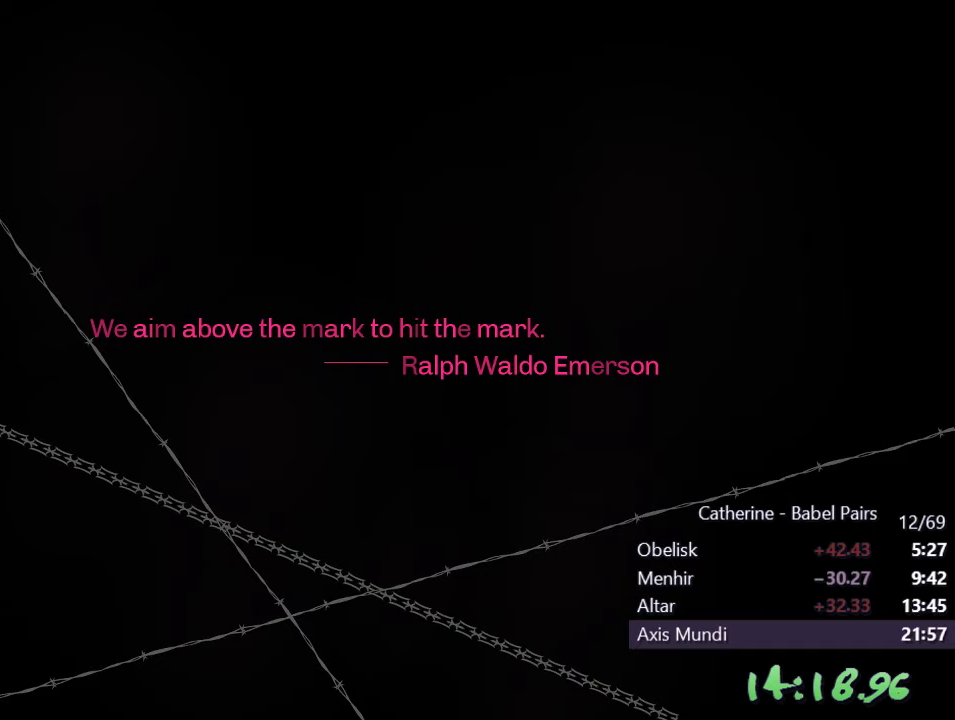
{"buttons": [], "left_stick": "up", "right_stick": "down", "events": [[50, "left_stick", "up"], [50, "right_stick", "down"], [217, "left_stick", "down"], [267, "right_stick", "up"], [467, "left_stick", "up"], [467, "right_stick", "down"]]}
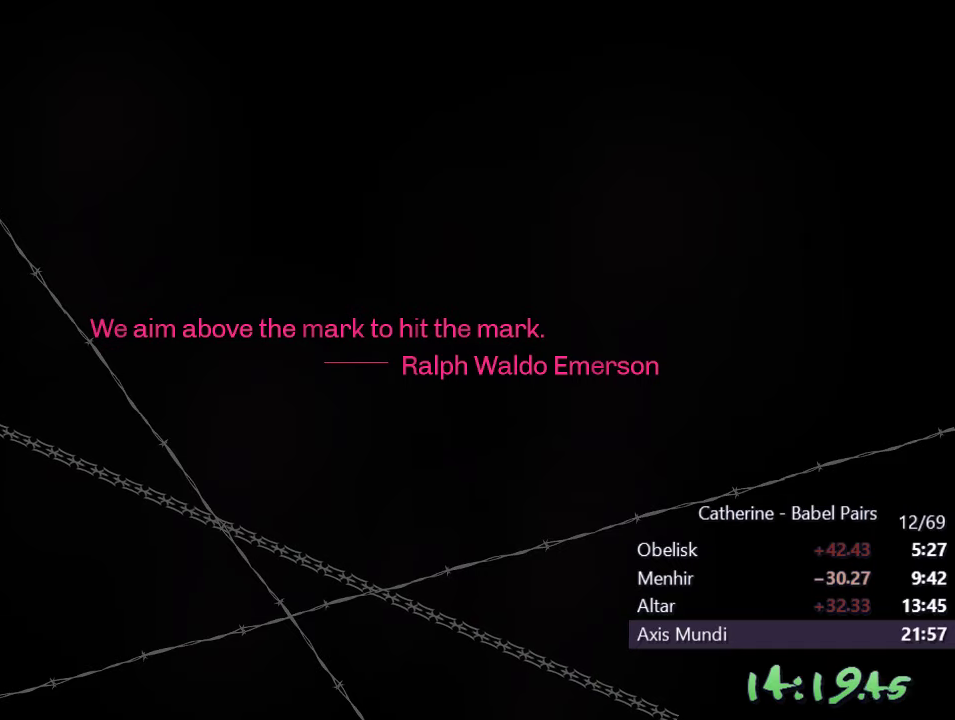
{"buttons": [], "left_stick": "center", "right_stick": "center", "events": [[117, "left_stick", "down"], [167, "right_stick", "up"], [234, "left_stick", "center"], [250, "right_stick", "center"]]}
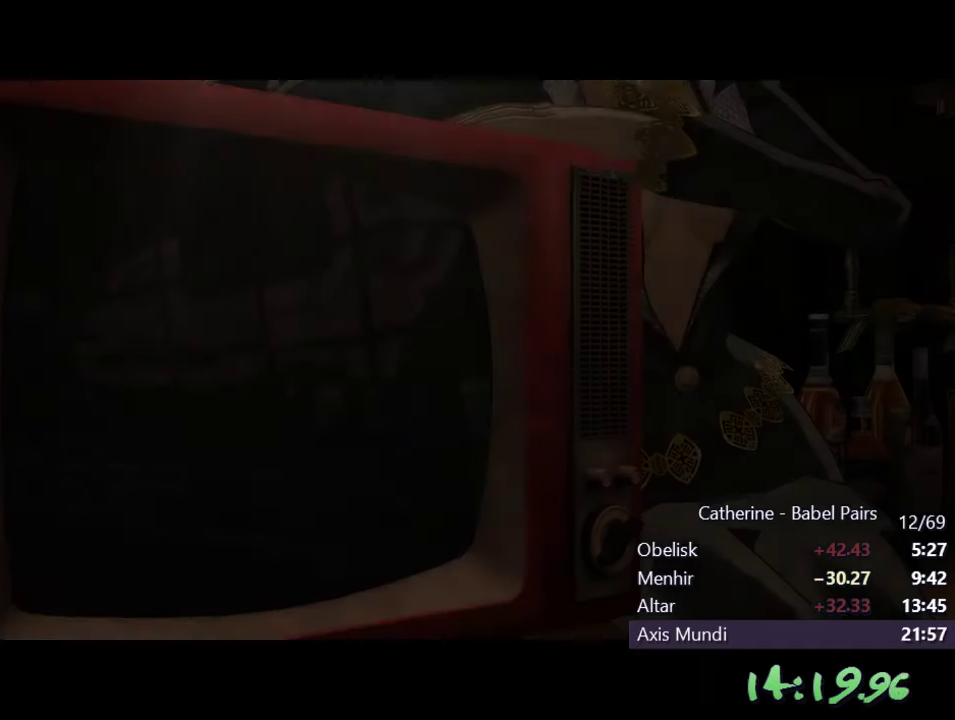
{"buttons": ["CROSS"], "left_stick": "center", "right_stick": "center", "events": [[284, "L1", "down"], [334, "DPAD_DOWN", "down"], [400, "DPAD_DOWN", "up"], [400, "L1", "up"], [434, "CROSS", "down"]]}
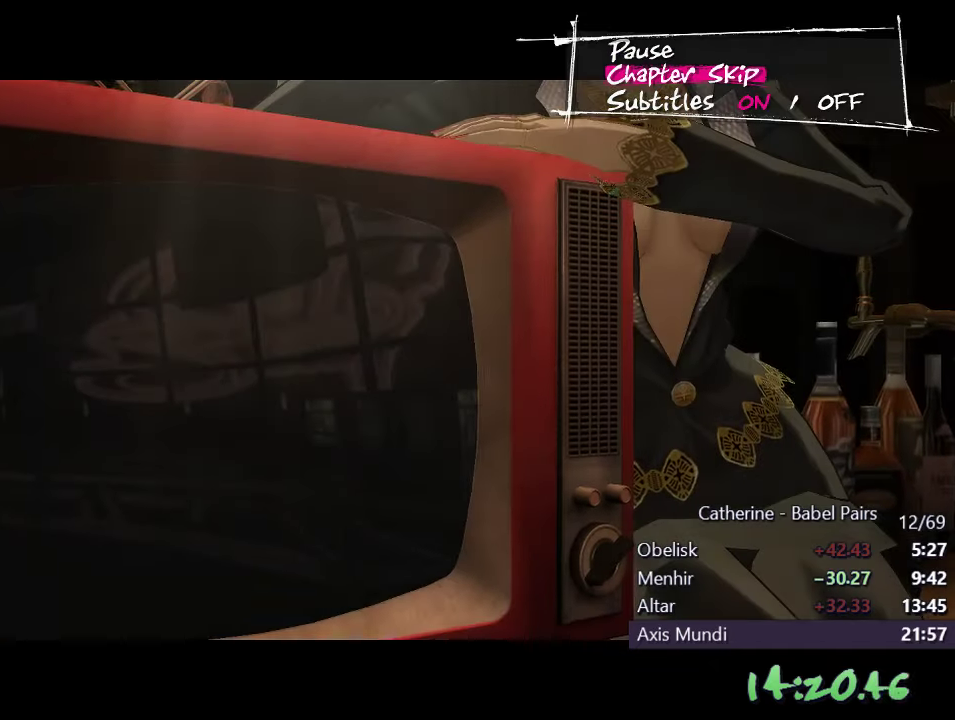
{"buttons": [], "left_stick": "center", "right_stick": "center", "events": [[50, "CROSS", "up"]]}